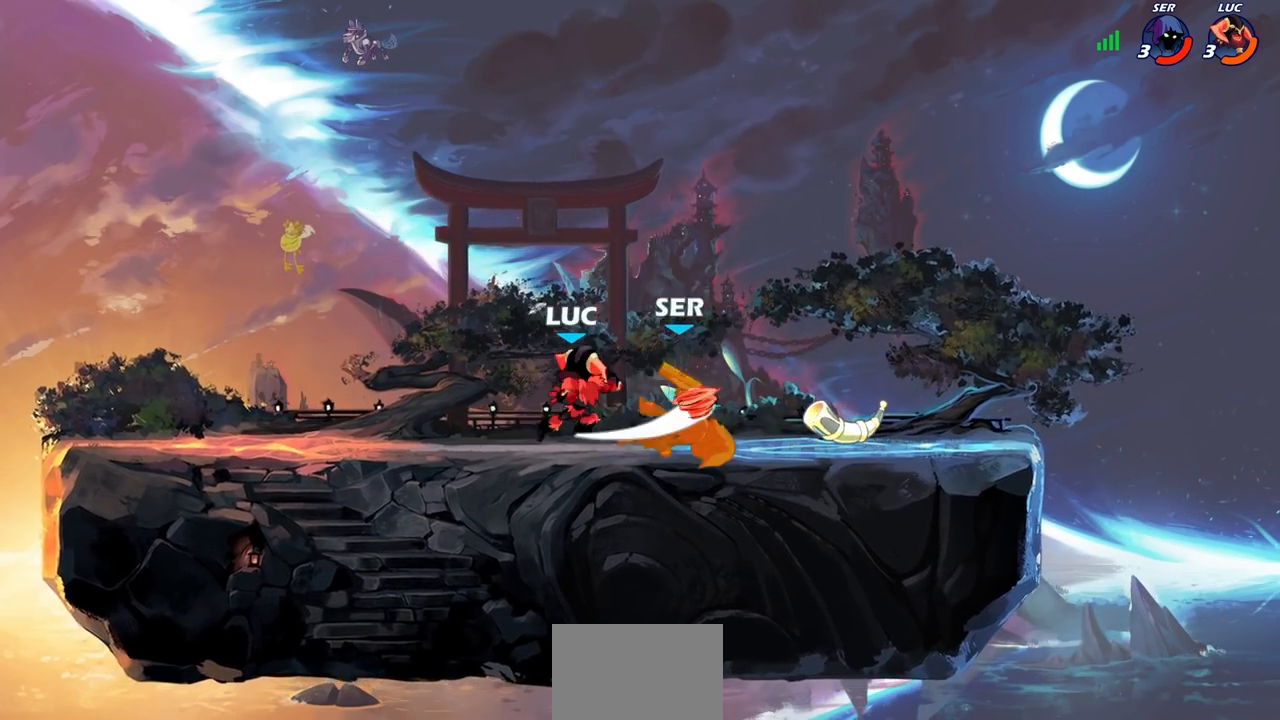
Gameplay with a controller (PlayStation layout); each line is a JSON object with the inputs held at the frame after it. "events" lists button and stick changes between this image and that frame as [ms after this image, input, new state], when the widget could be followed in between.
{"buttons": [], "left_stick": "center", "right_stick": "center", "events": [[250, "left_stick", "right"], [283, "CROSS", "down"], [317, "SQUARE", "down"], [333, "CROSS", "up"], [350, "SQUARE", "up"], [383, "left_stick", "center"]]}
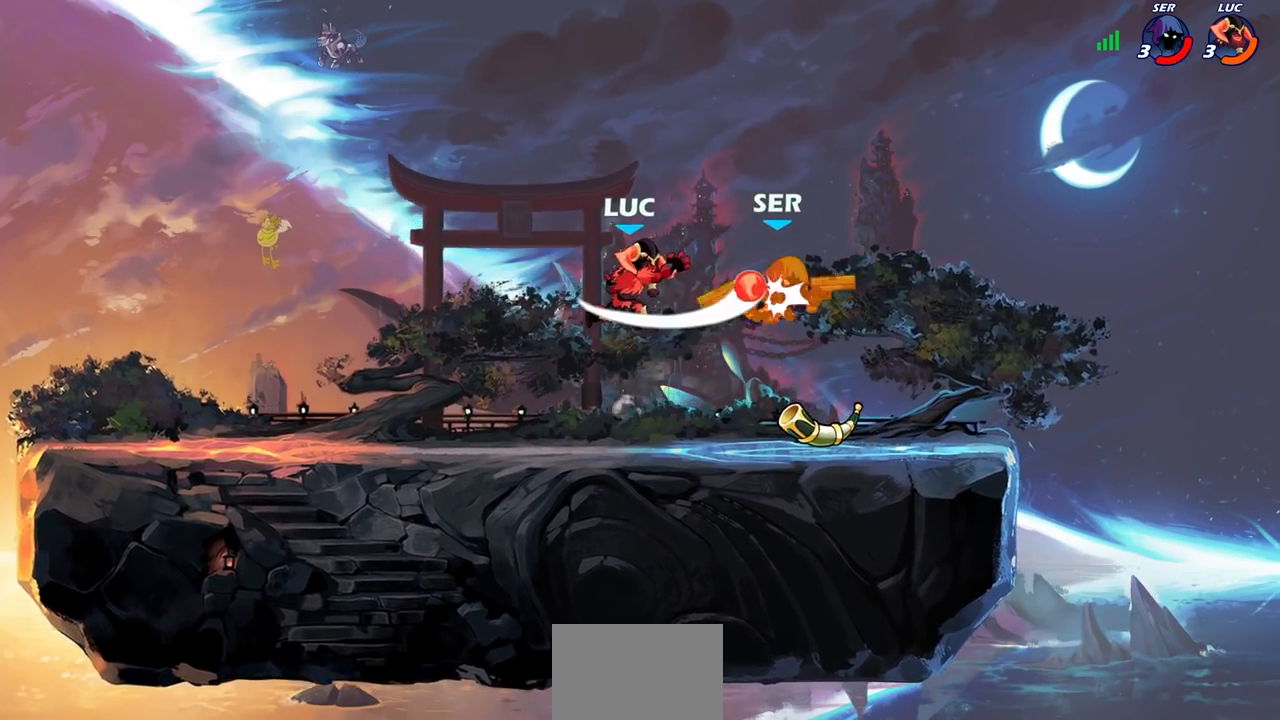
{"buttons": ["R1", "R2"], "left_stick": "right", "right_stick": "center", "events": [[367, "left_stick", "right"], [450, "R1", "down"], [450, "R2", "down"]]}
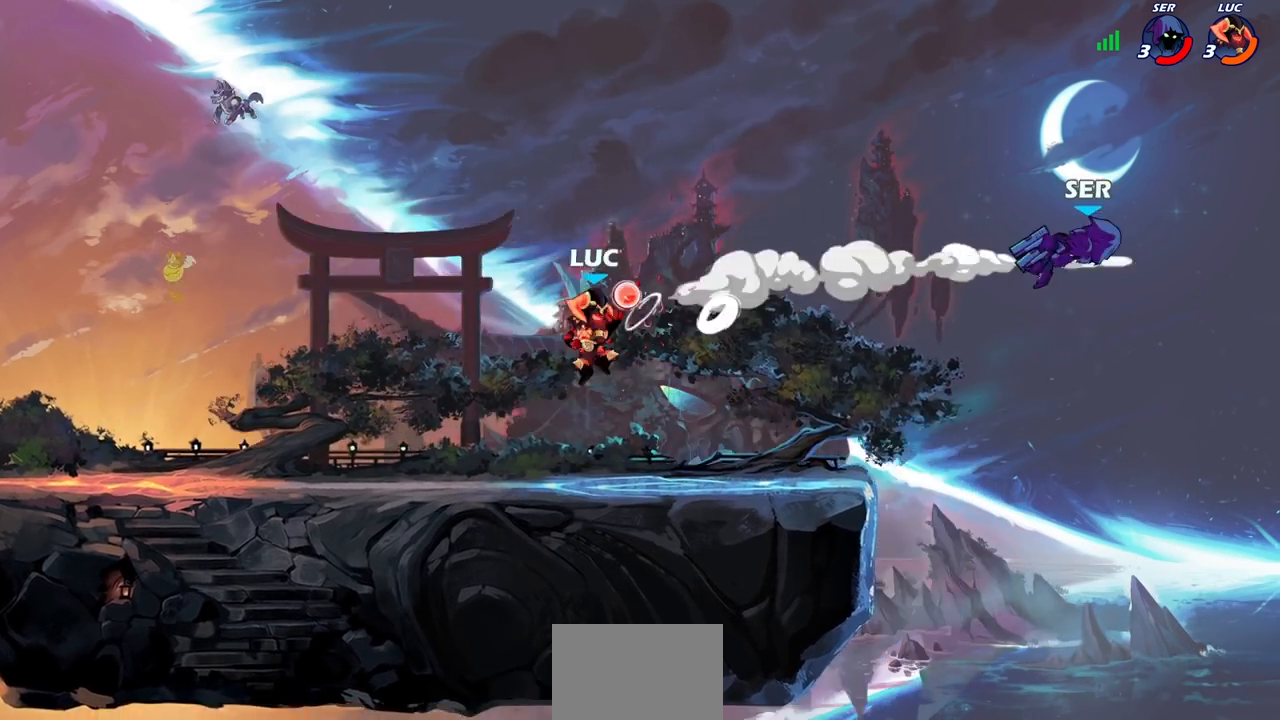
{"buttons": [], "left_stick": "center", "right_stick": "center", "events": [[67, "R1", "up"], [83, "R2", "up"], [133, "left_stick", "center"]]}
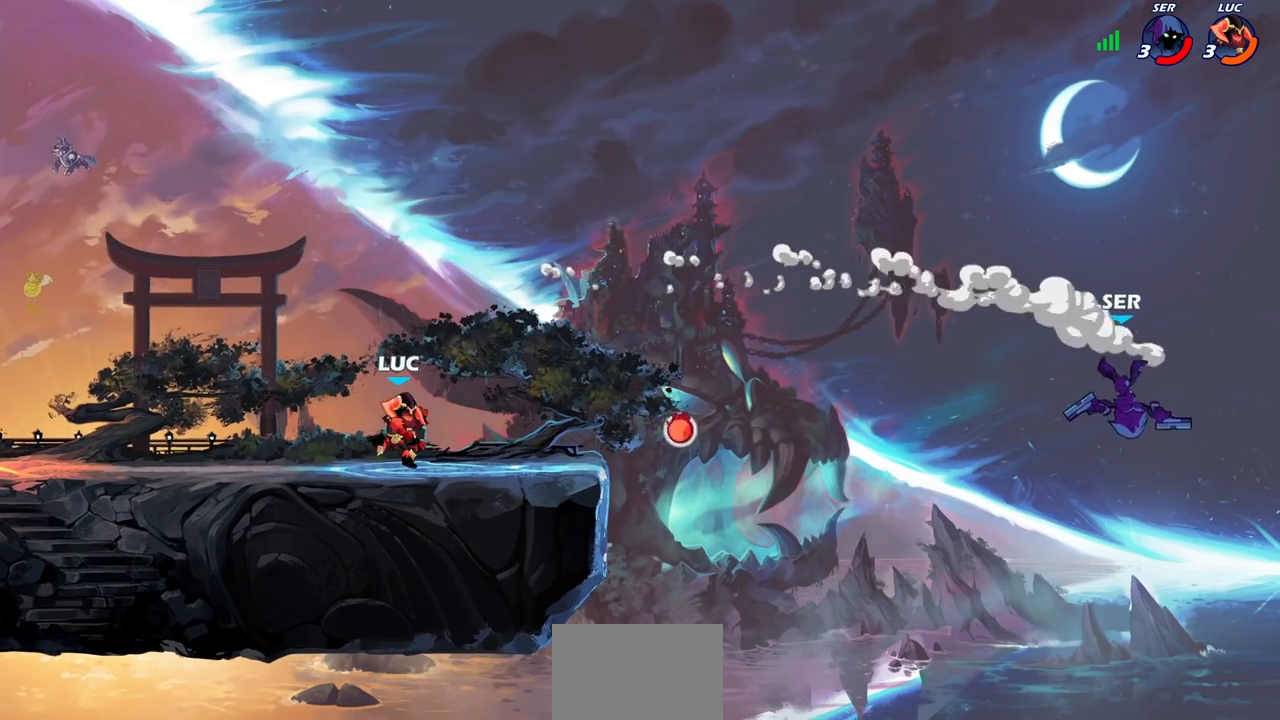
{"buttons": [], "left_stick": "center", "right_stick": "center", "events": []}
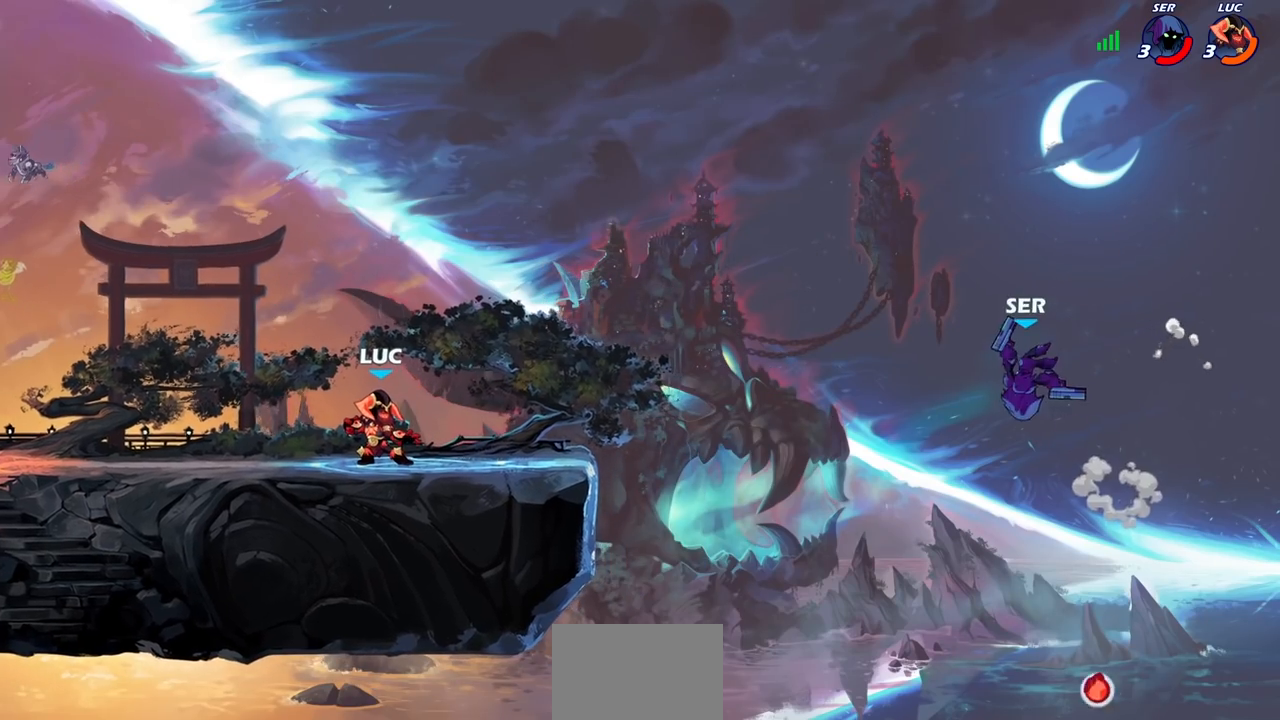
{"buttons": [], "left_stick": "center", "right_stick": "center", "events": []}
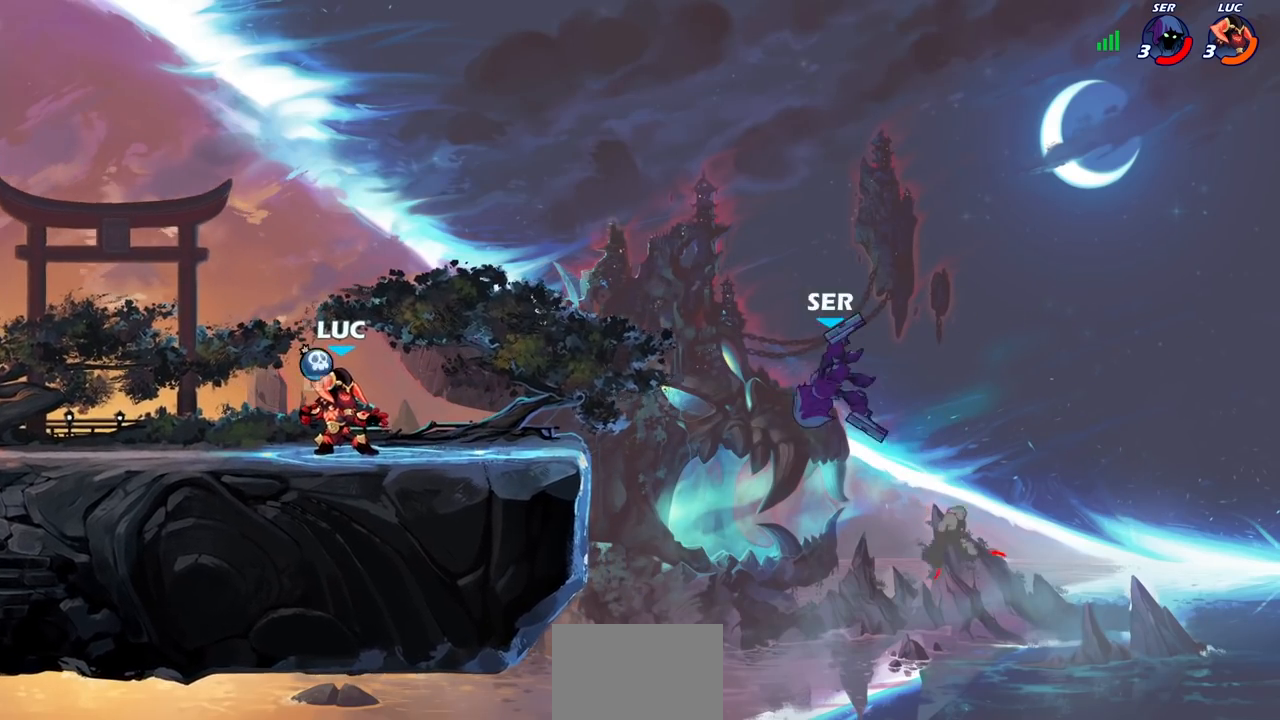
{"buttons": [], "left_stick": "center", "right_stick": "center", "events": [[33, "R1", "down"], [50, "CROSS", "down"], [133, "R1", "up"], [183, "CROSS", "up"], [317, "left_stick", "right"], [333, "CIRCLE", "down"], [400, "CIRCLE", "up"], [417, "left_stick", "center"]]}
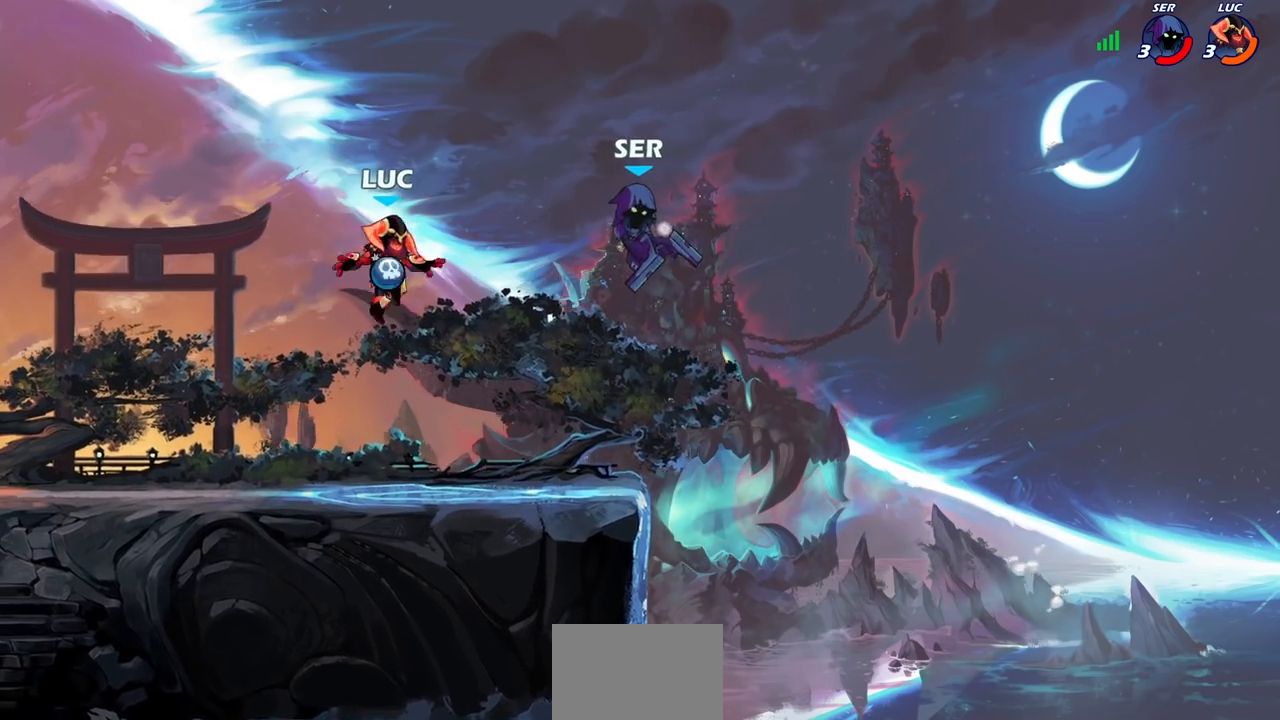
{"buttons": [], "left_stick": "left", "right_stick": "center", "events": [[233, "left_stick", "left"]]}
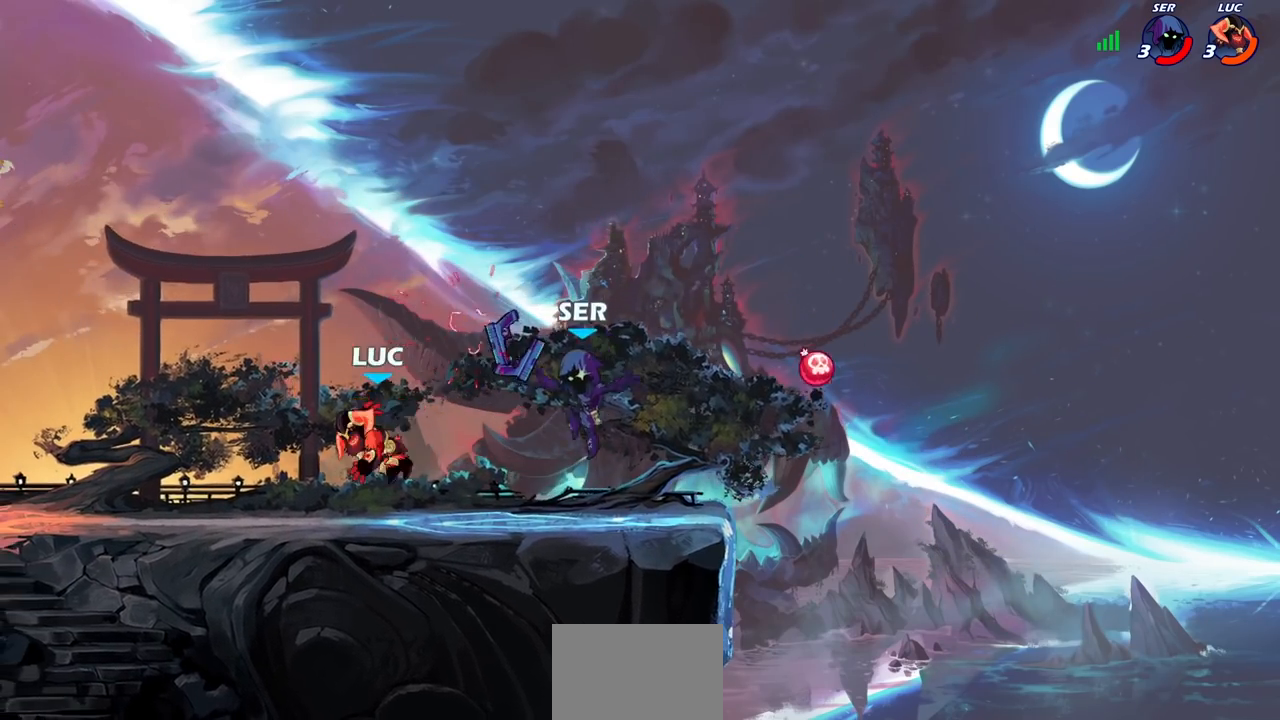
{"buttons": [], "left_stick": "center", "right_stick": "center", "events": [[67, "left_stick", "up-right"], [117, "R1", "down"], [117, "R2", "down"], [117, "left_stick", "down-right"], [133, "SQUARE", "down"], [183, "R1", "up"], [217, "R2", "up"], [217, "SQUARE", "up"], [217, "left_stick", "center"]]}
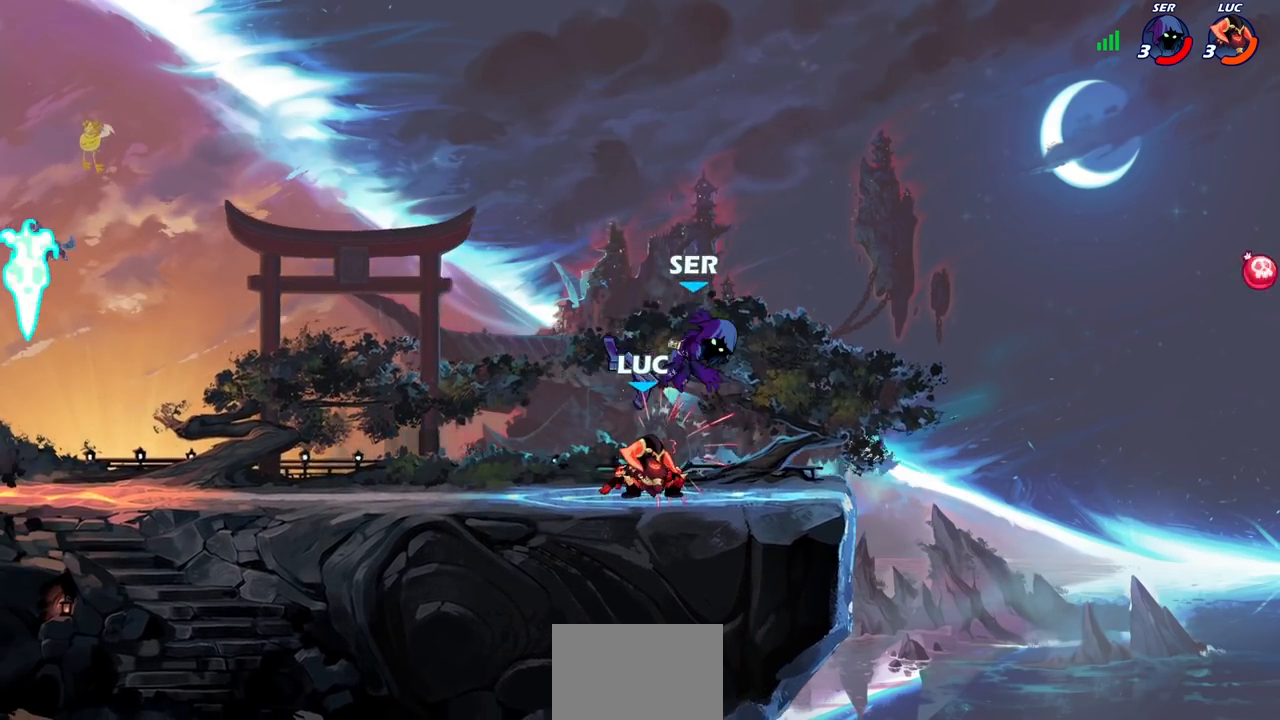
{"buttons": [], "left_stick": "left", "right_stick": "center", "events": [[83, "CROSS", "down"], [117, "CIRCLE", "down"], [133, "CROSS", "up"], [183, "CIRCLE", "up"], [333, "left_stick", "up"], [400, "left_stick", "left"]]}
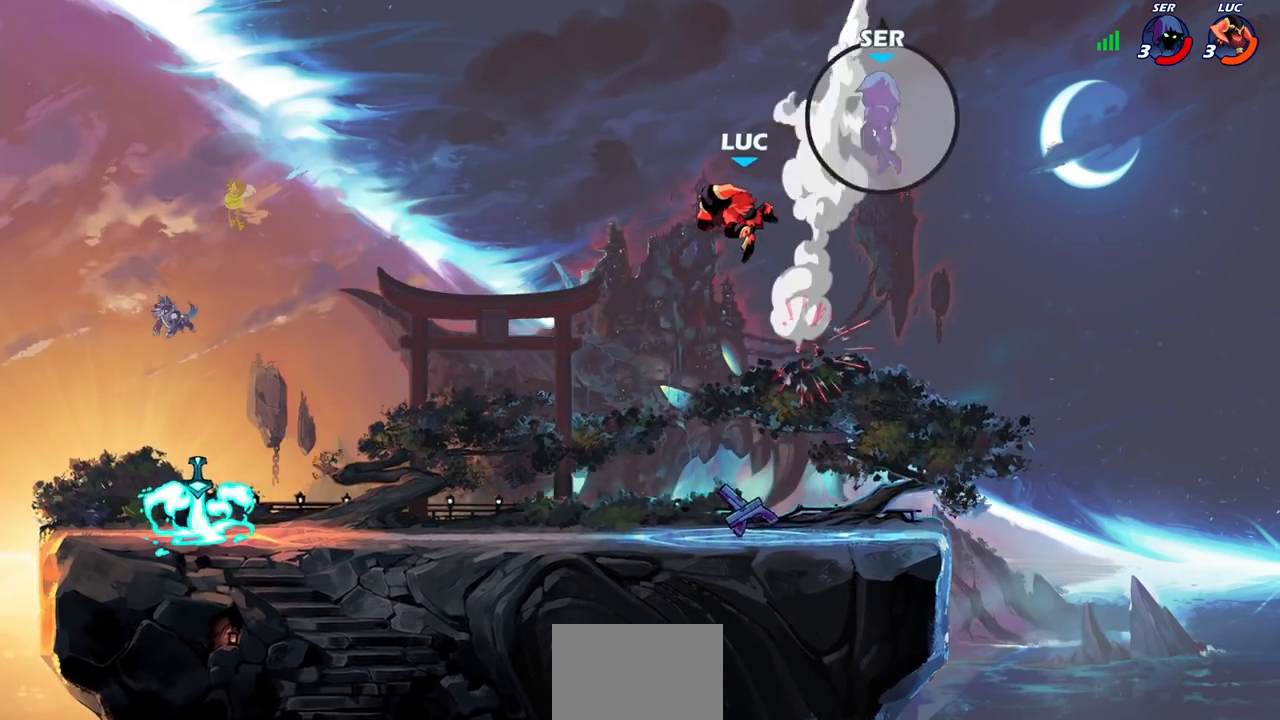
{"buttons": [], "left_stick": "down-left", "right_stick": "center", "events": [[333, "left_stick", "down-left"]]}
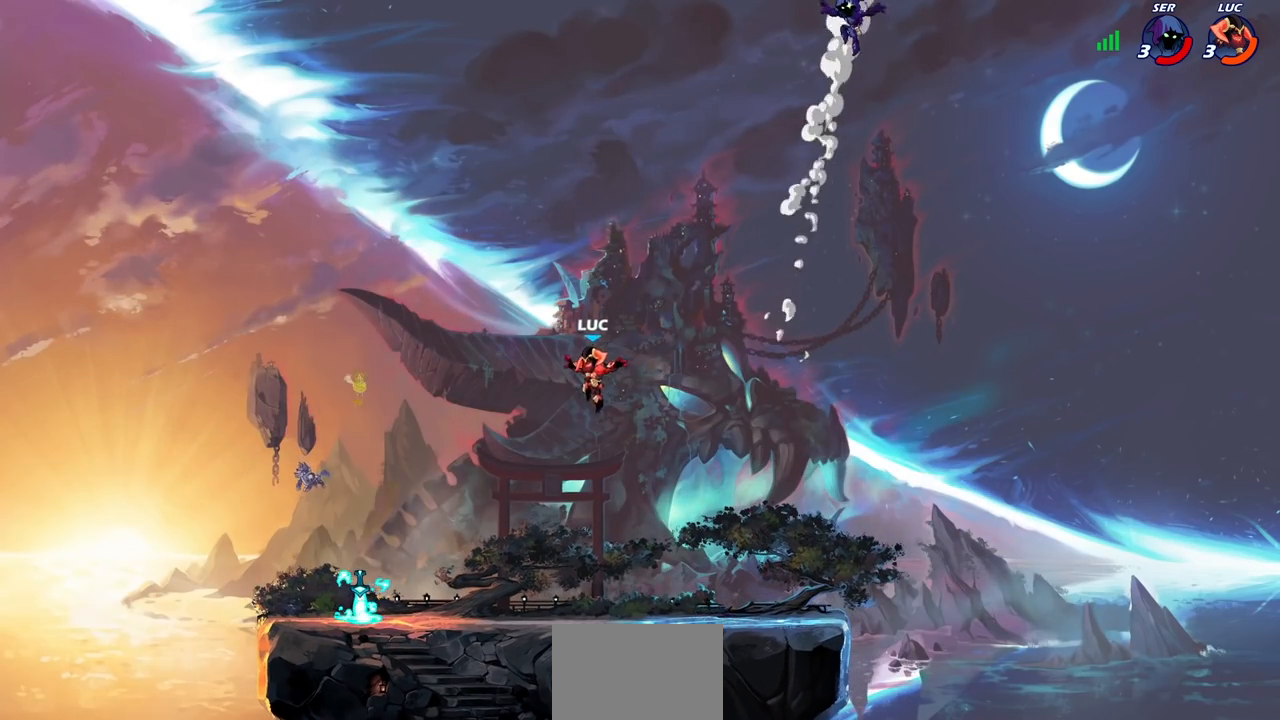
{"buttons": [], "left_stick": "left", "right_stick": "center", "events": [[200, "left_stick", "left"]]}
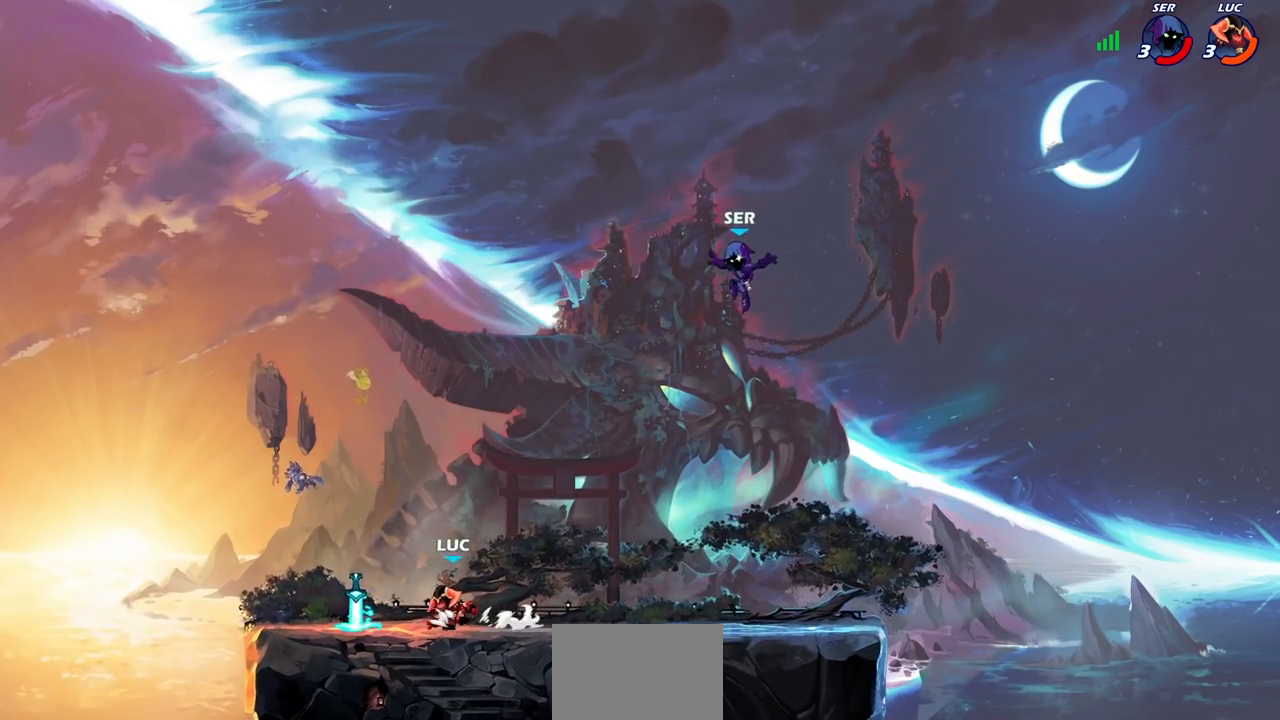
{"buttons": ["CIRCLE"], "left_stick": "center", "right_stick": "center", "events": [[133, "left_stick", "right"], [150, "R1", "down"], [233, "R1", "up"], [283, "R1", "down"], [283, "R2", "down"], [383, "left_stick", "center"], [400, "CIRCLE", "down"], [400, "R1", "up"], [433, "R2", "up"]]}
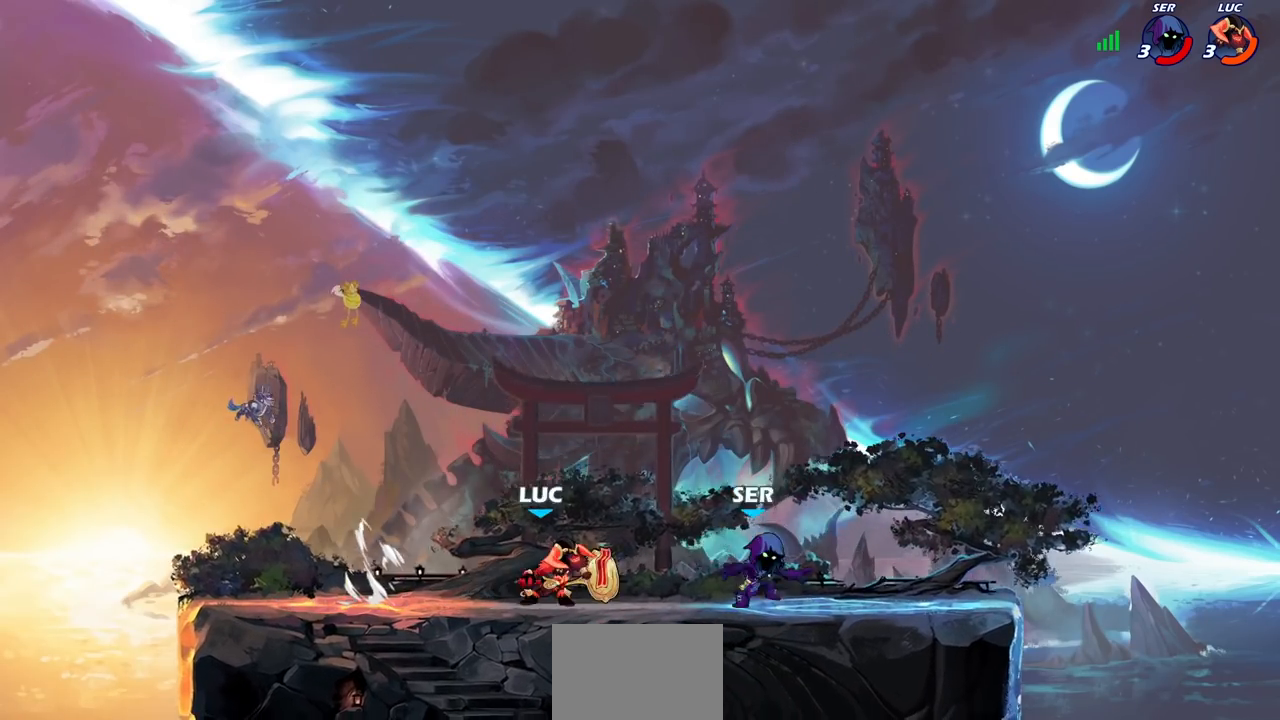
{"buttons": ["CIRCLE"], "left_stick": "center", "right_stick": "center", "events": [[100, "left_stick", "right"], [483, "left_stick", "center"]]}
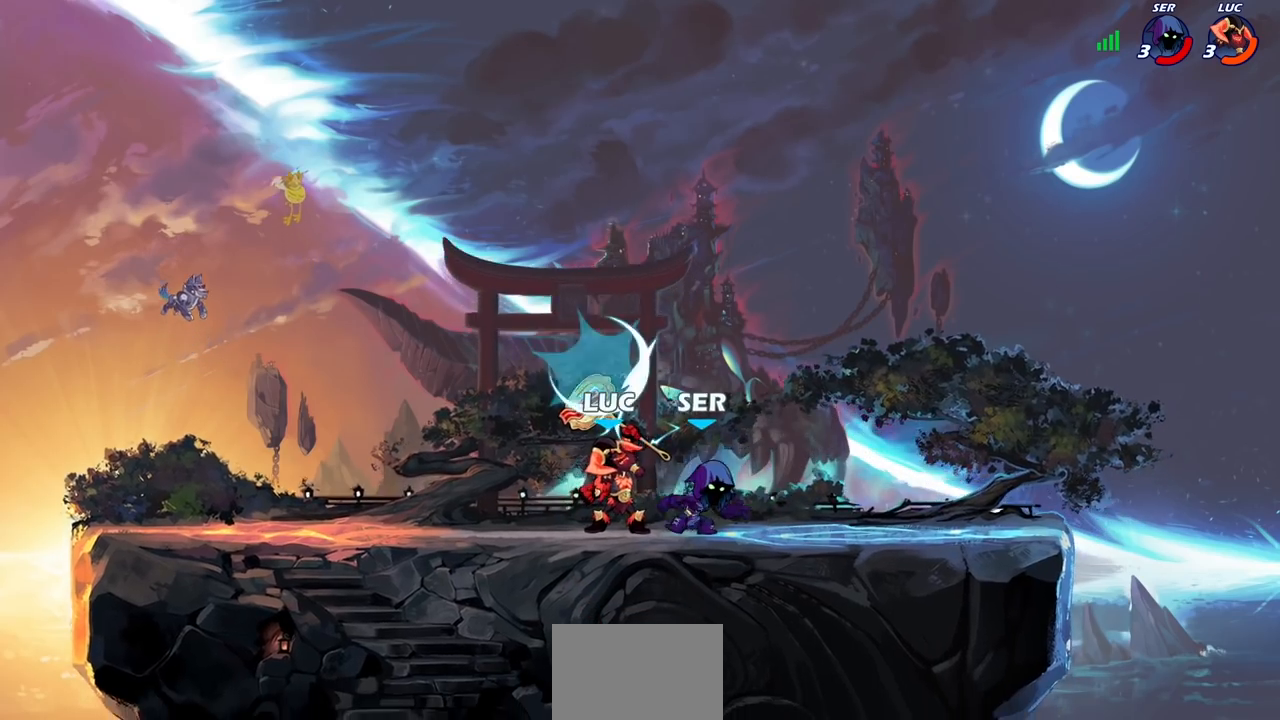
{"buttons": [], "left_stick": "center", "right_stick": "center", "events": [[100, "CIRCLE", "up"]]}
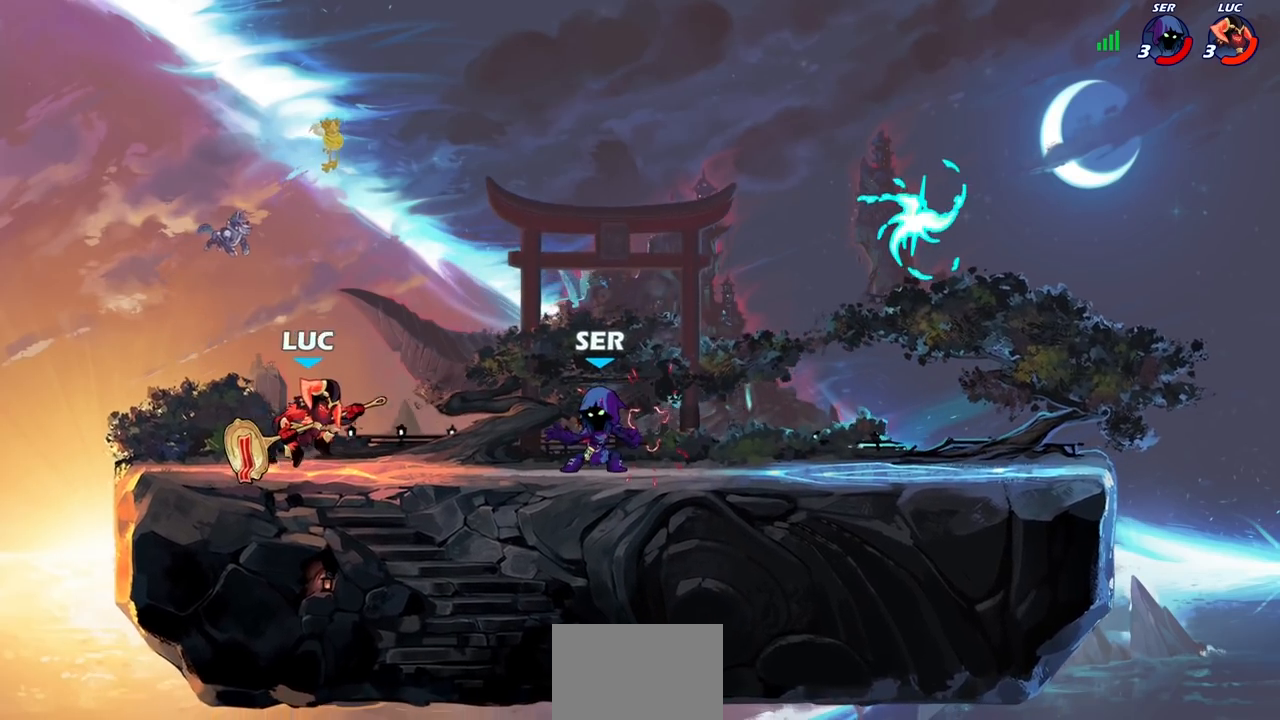
{"buttons": [], "left_stick": "right", "right_stick": "center"}
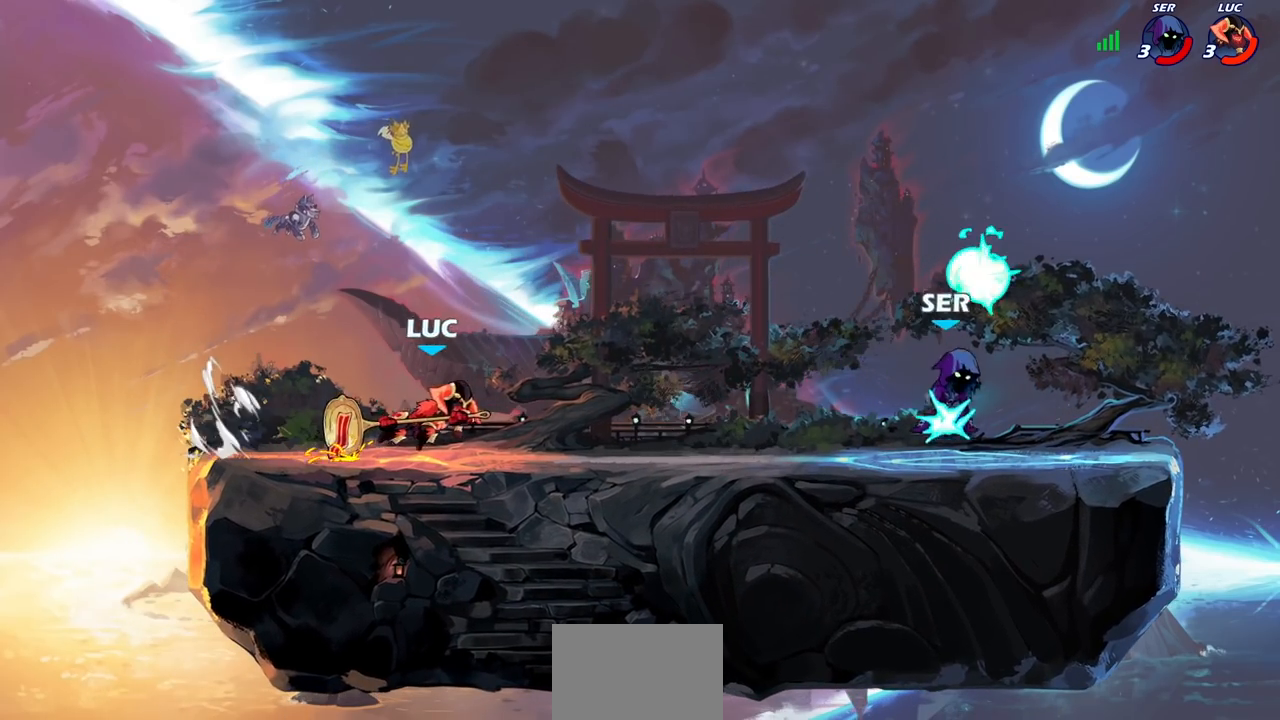
{"buttons": [], "left_stick": "right", "right_stick": "center", "events": [[133, "R2", "down"], [167, "CIRCLE", "down"], [233, "R2", "up"], [267, "CIRCLE", "up"]]}
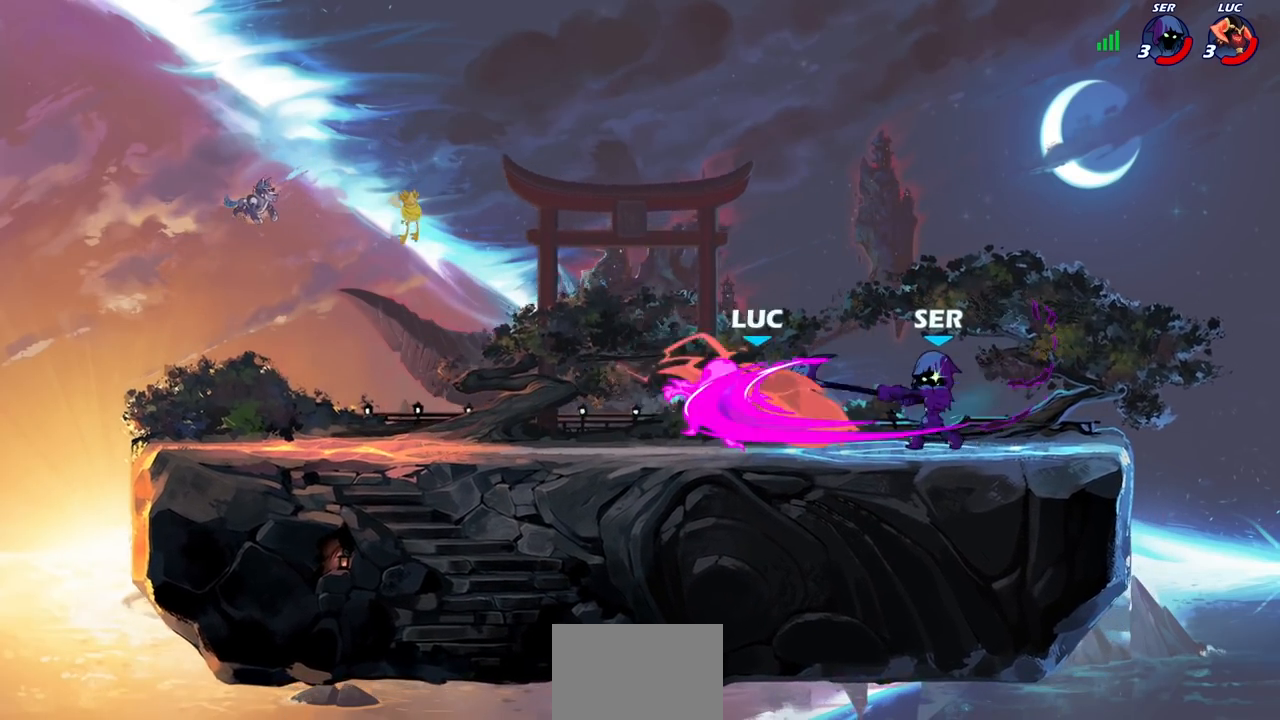
{"buttons": [], "left_stick": "right", "right_stick": "center", "events": [[117, "left_stick", "center"], [367, "left_stick", "right"]]}
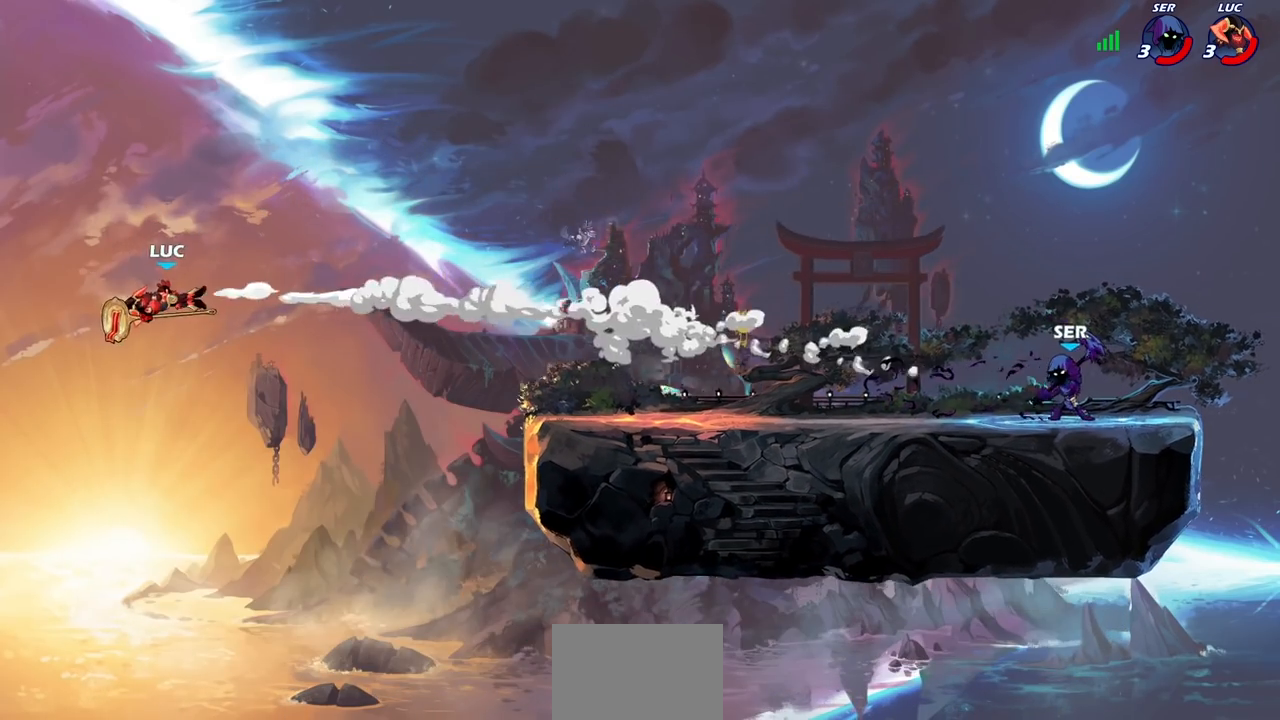
{"buttons": ["L2"], "left_stick": "right", "right_stick": "center", "events": [[33, "L2", "down"], [183, "L2", "up"], [283, "L2", "down"], [417, "L2", "up"], [500, "L2", "down"]]}
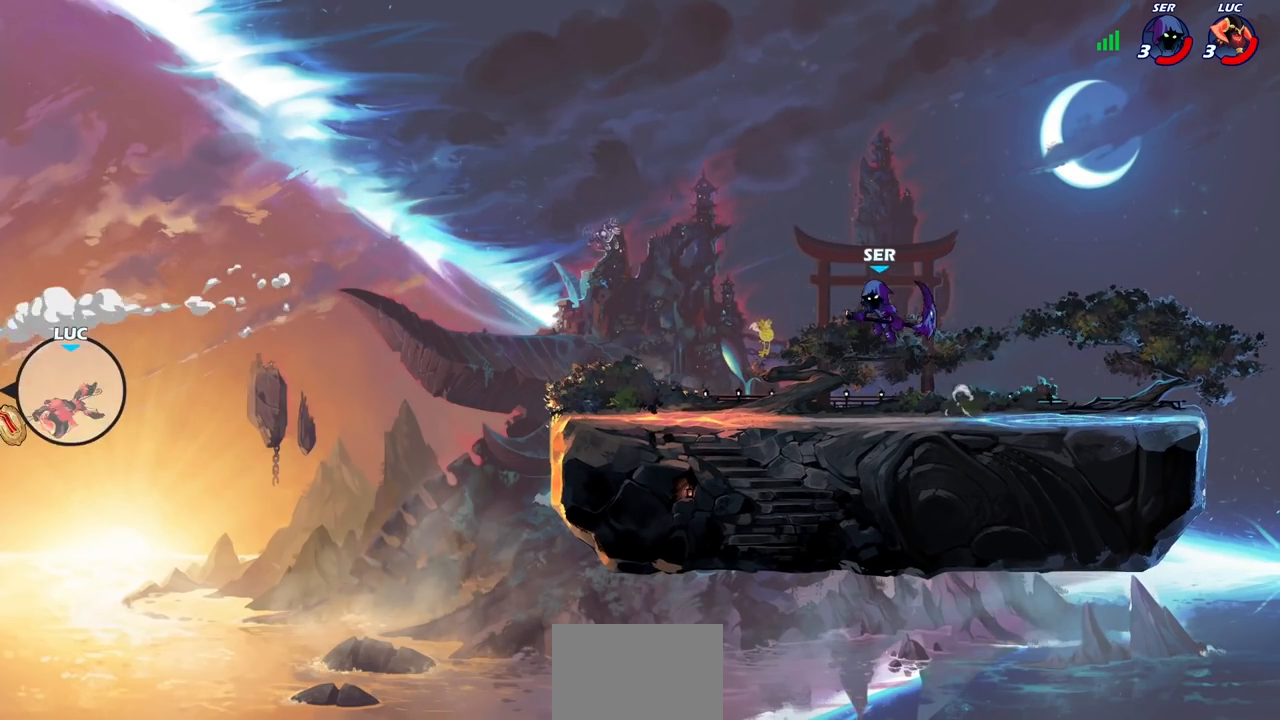
{"buttons": [], "left_stick": "right", "right_stick": "center", "events": [[117, "L2", "up"], [400, "CIRCLE", "down"], [500, "CIRCLE", "up"]]}
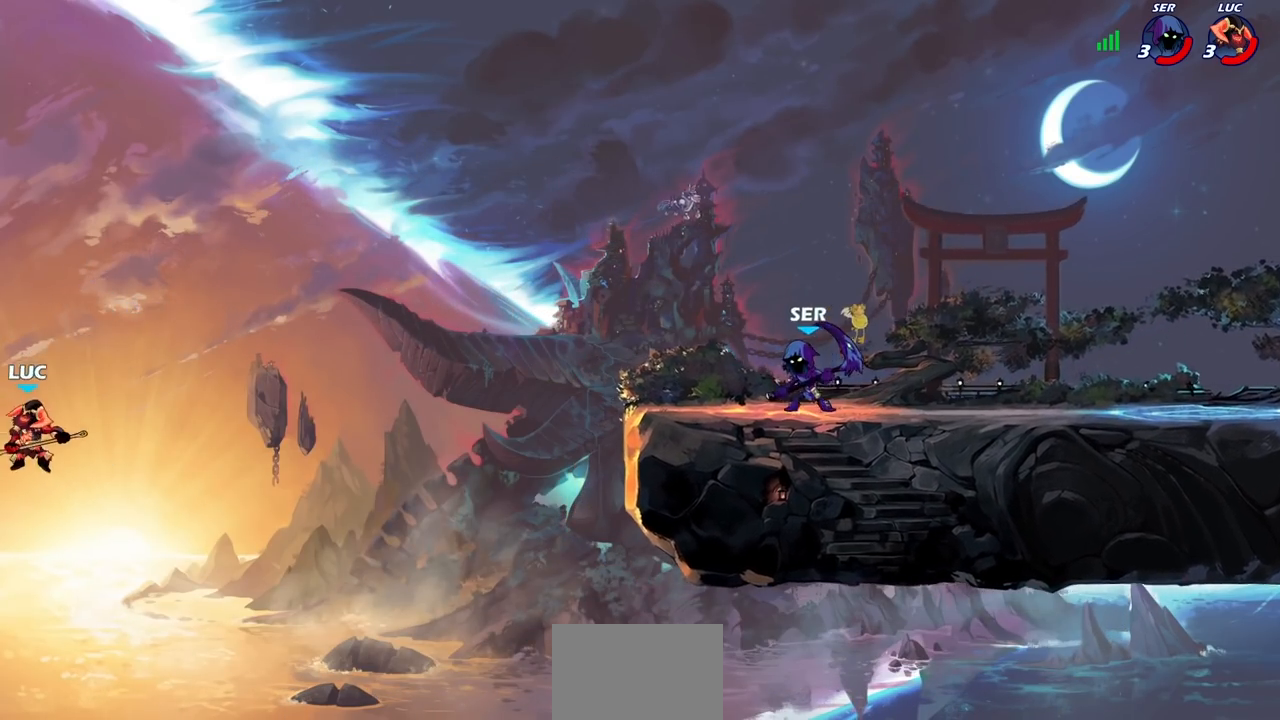
{"buttons": [], "left_stick": "right", "right_stick": "center", "events": []}
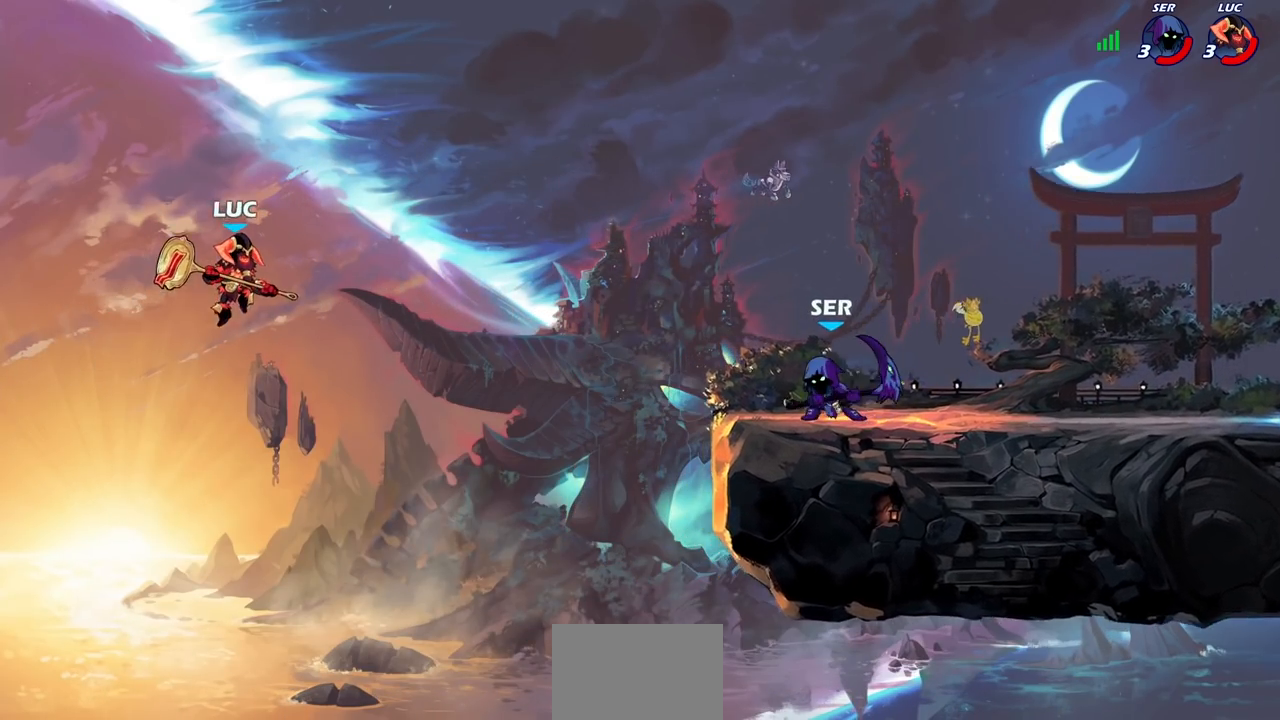
{"buttons": ["CROSS"], "left_stick": "right", "right_stick": "center", "events": [[200, "CROSS", "down"], [283, "CROSS", "up"], [417, "CROSS", "down"]]}
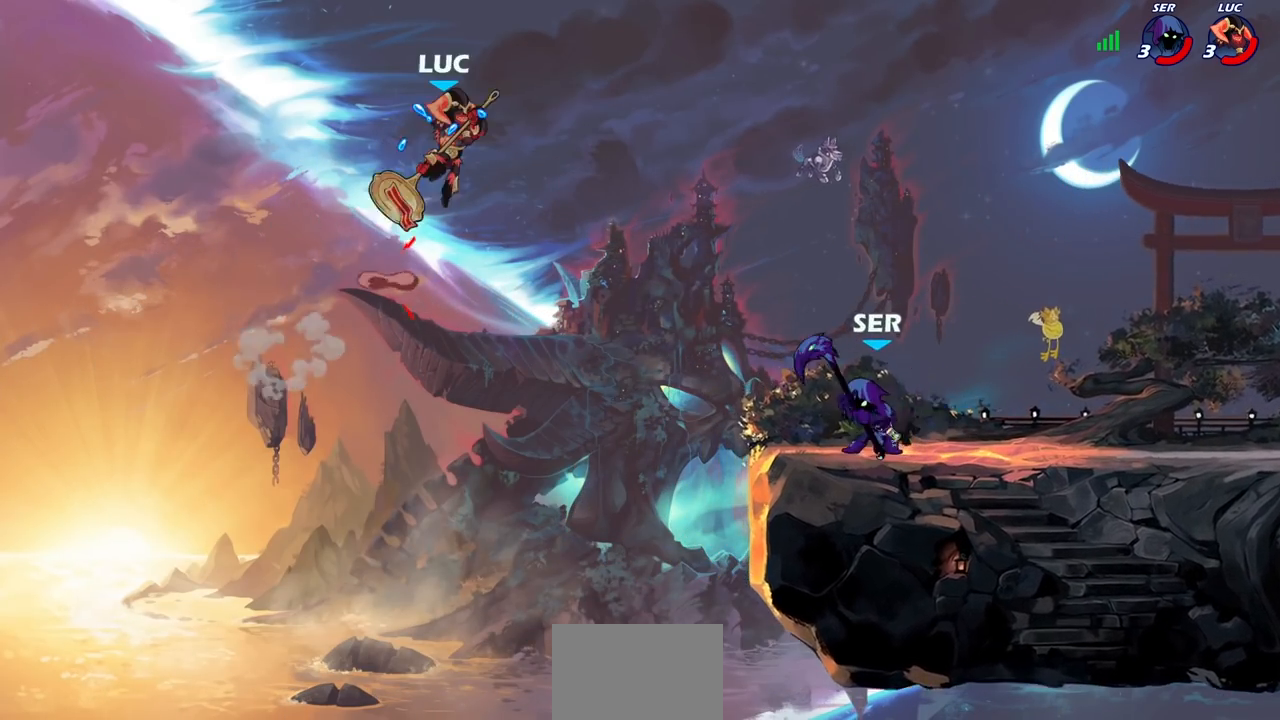
{"buttons": [], "left_stick": "center", "right_stick": "center", "events": [[17, "CROSS", "up"], [233, "left_stick", "down-right"], [267, "R1", "down"], [317, "R1", "up"], [367, "left_stick", "center"]]}
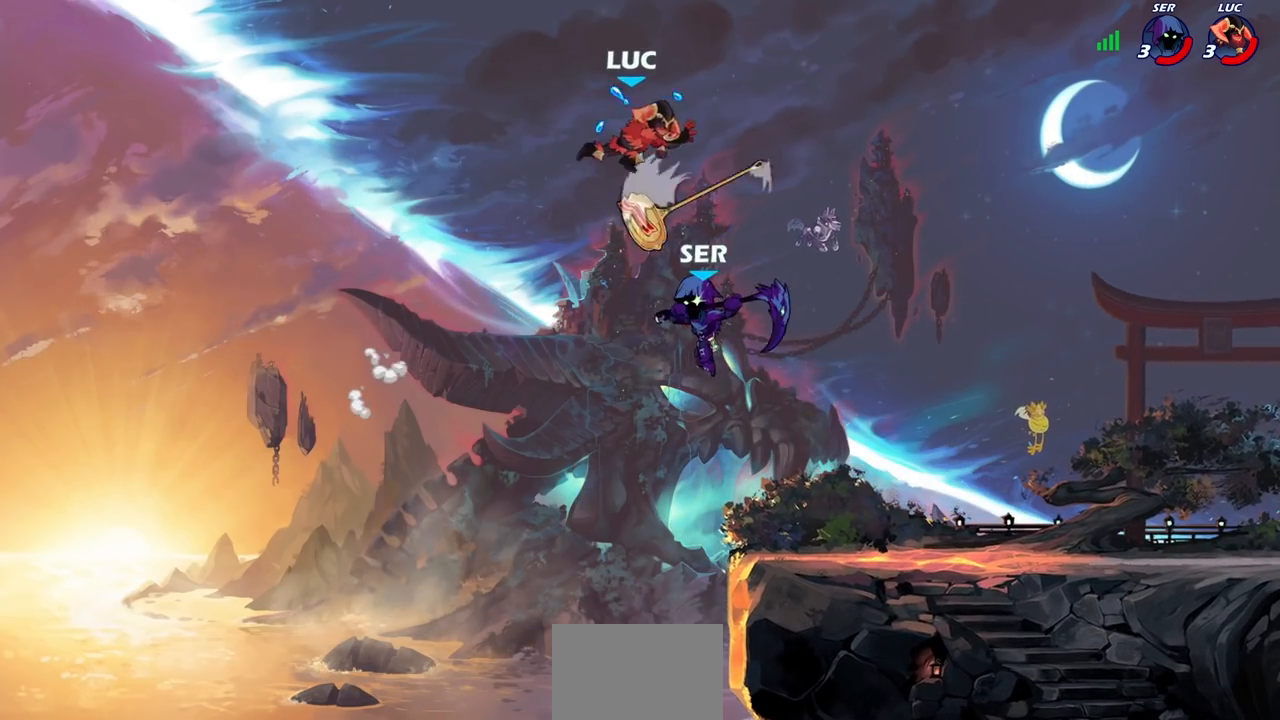
{"buttons": ["R2"], "left_stick": "up-right", "right_stick": "center", "events": [[117, "left_stick", "right"], [417, "left_stick", "up-right"], [483, "R2", "down"]]}
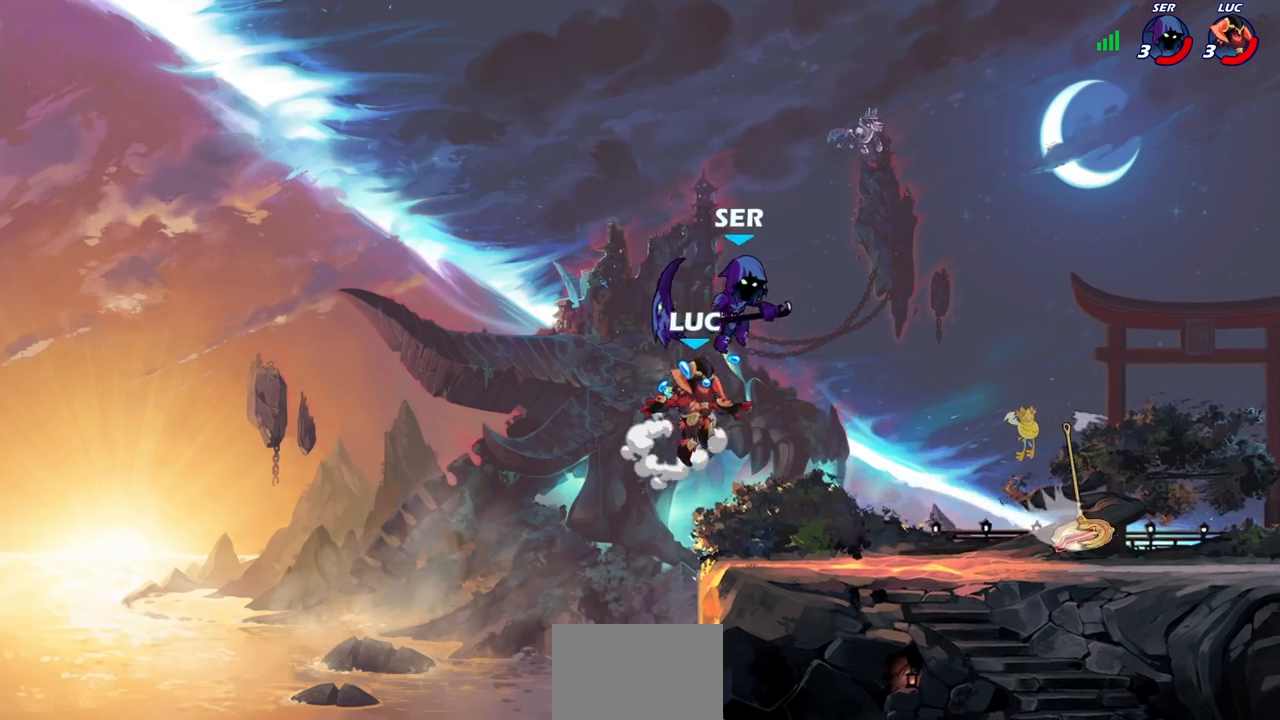
{"buttons": ["SQUARE"], "left_stick": "center", "right_stick": "center", "events": [[217, "R2", "up"], [300, "SQUARE", "down"], [300, "left_stick", "center"], [383, "SQUARE", "up"], [467, "SQUARE", "down"]]}
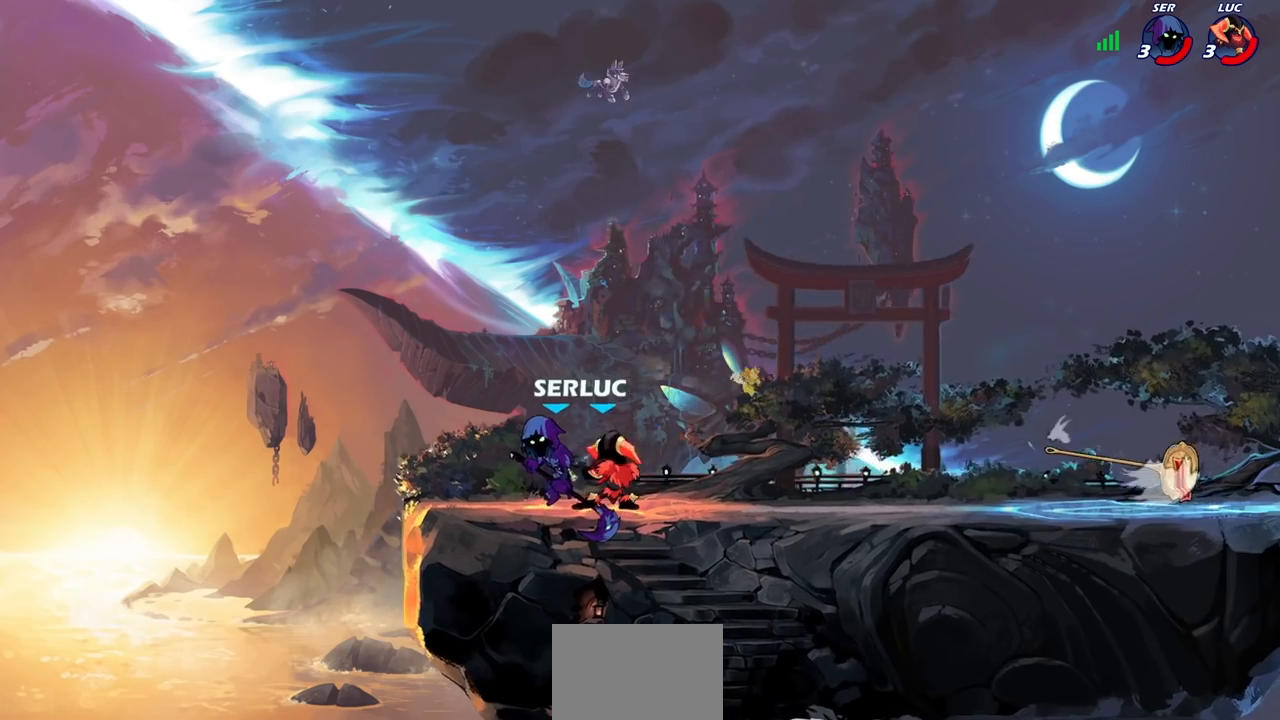
{"buttons": [], "left_stick": "left", "right_stick": "center", "events": [[50, "SQUARE", "up"], [133, "SQUARE", "down"], [183, "left_stick", "left"], [233, "SQUARE", "up"], [317, "SQUARE", "down"], [417, "SQUARE", "up"]]}
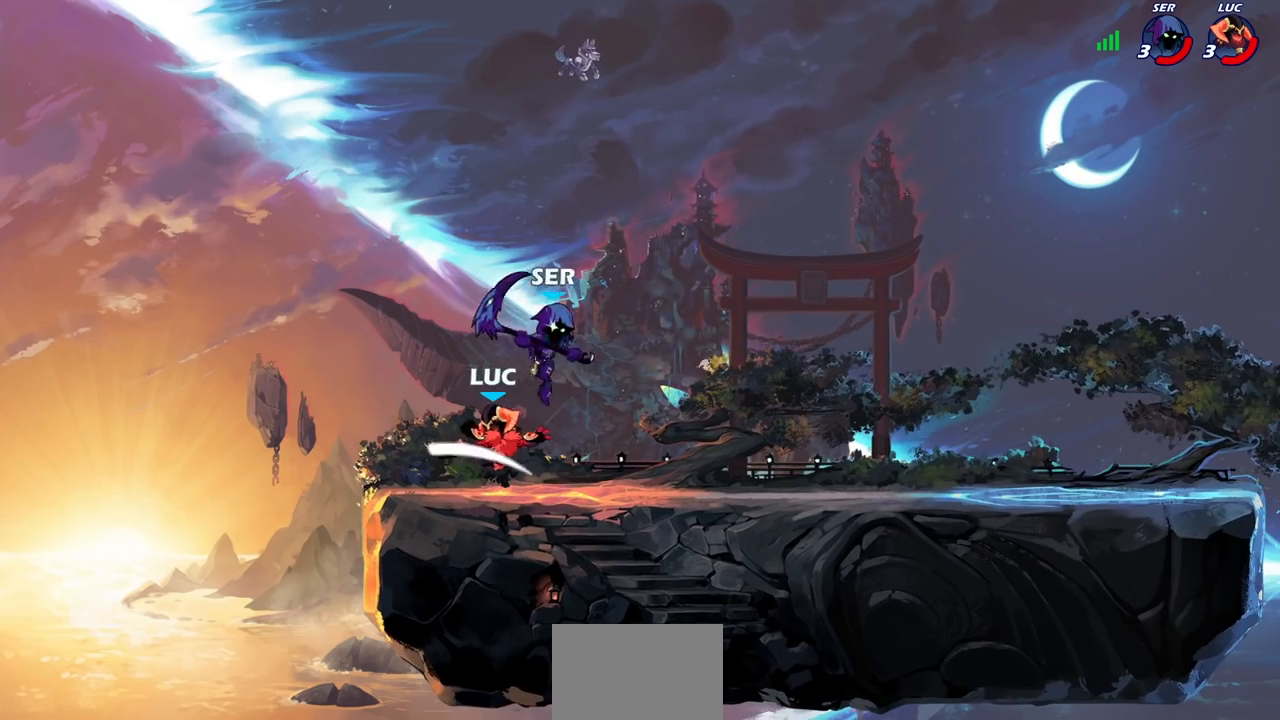
{"buttons": [], "left_stick": "up-right", "right_stick": "center", "events": [[300, "CROSS", "down"], [367, "left_stick", "up-right"], [433, "CROSS", "up"]]}
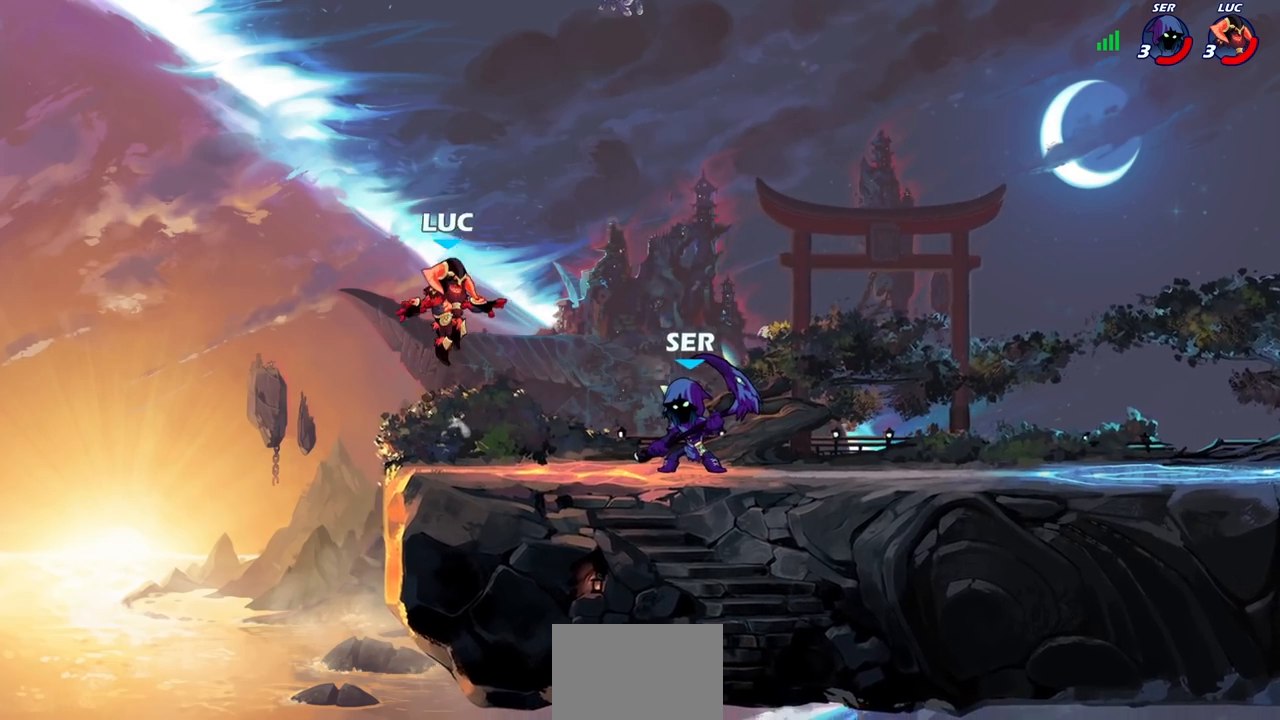
{"buttons": [], "left_stick": "down", "right_stick": "center", "events": [[17, "left_stick", "right"], [133, "left_stick", "down-right"], [267, "R1", "down"], [267, "R2", "down"], [283, "left_stick", "right"], [433, "R1", "up"], [500, "R2", "up"], [500, "left_stick", "down"]]}
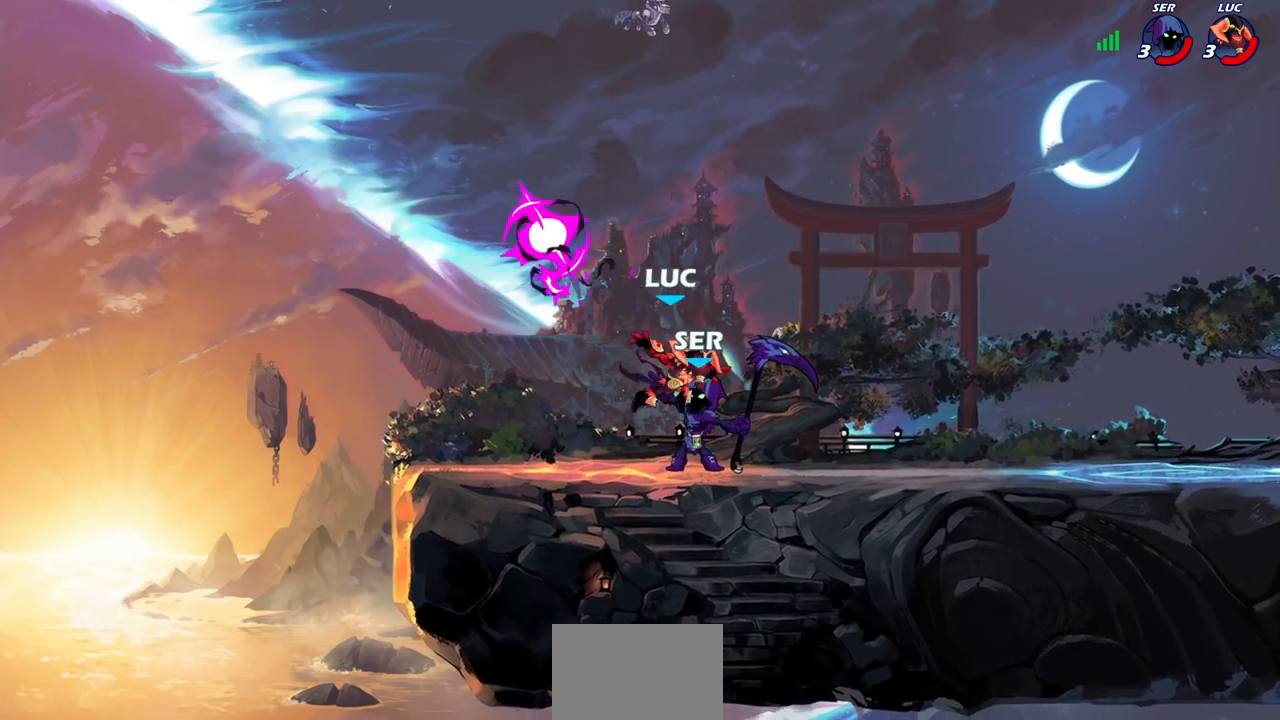
{"buttons": [], "left_stick": "center", "right_stick": "center", "events": [[117, "left_stick", "left"], [200, "SQUARE", "down"], [200, "left_stick", "center"], [283, "SQUARE", "up"], [367, "SQUARE", "down"], [450, "SQUARE", "up"]]}
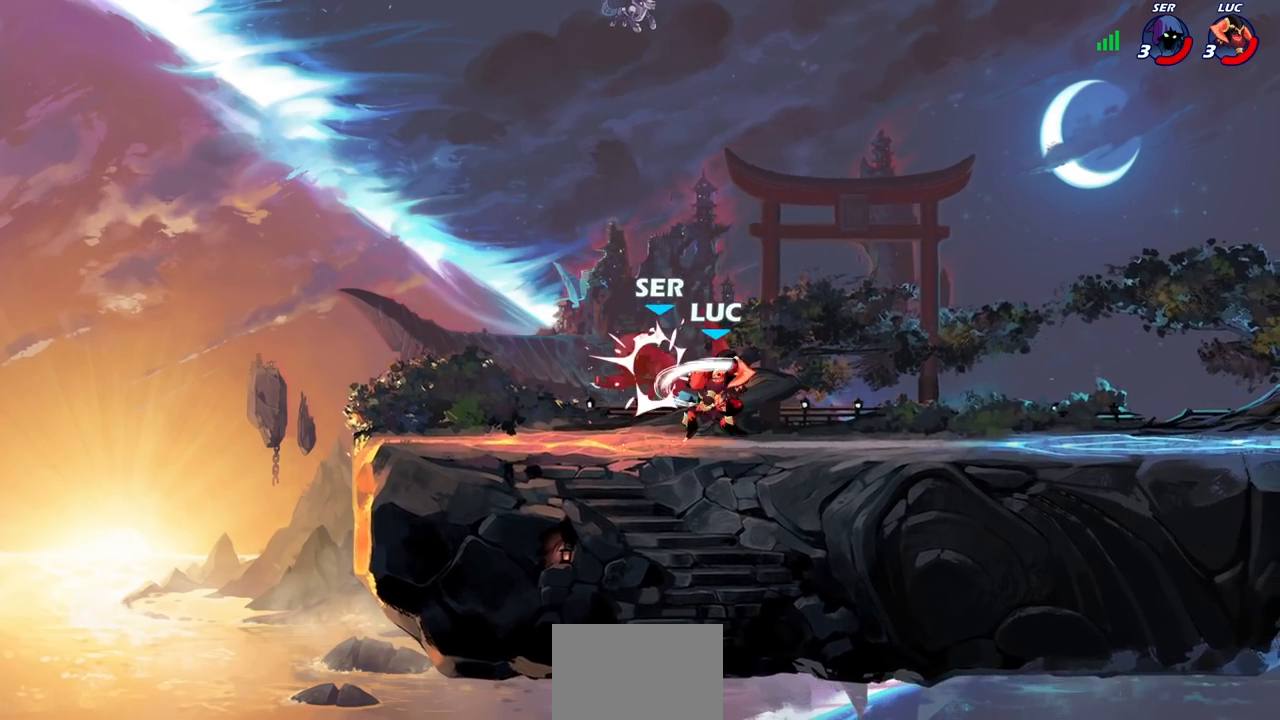
{"buttons": [], "left_stick": "center", "right_stick": "center", "events": [[17, "SQUARE", "down"], [100, "SQUARE", "up"], [183, "SQUARE", "down"], [233, "SQUARE", "up"], [333, "SQUARE", "down"], [417, "SQUARE", "up"]]}